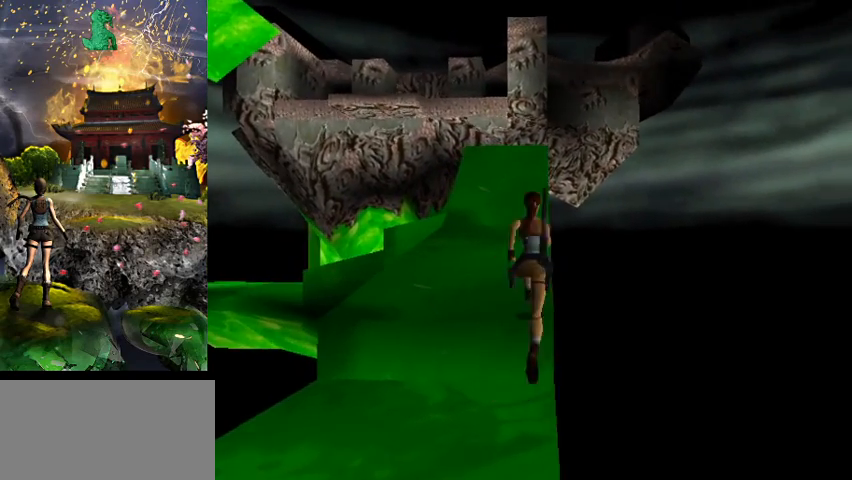
Gameplay with keyboard; each line is a JSON object with the keys held at the frame after it. "events" lists presses ("down") and releases ("up") of "0", "1", "2", "3", "4", "5", "6", "7", "8", "9", "a", "act", "crouch", "d", "dash", "down", "flare", "gun", "inv", "jump", "left", "look", "right", "roll", "s", "sl", "sr", "up", "w" and "walk" between this image and that frame as [ms after this image, input, new state], when the widget could be followed in between. No other keys are recorded. Mouse input is not recorded. Key names are as the overlay labels them; some are game actions (e.g. jump) rather than physical keys.
{"keys": [], "events": []}
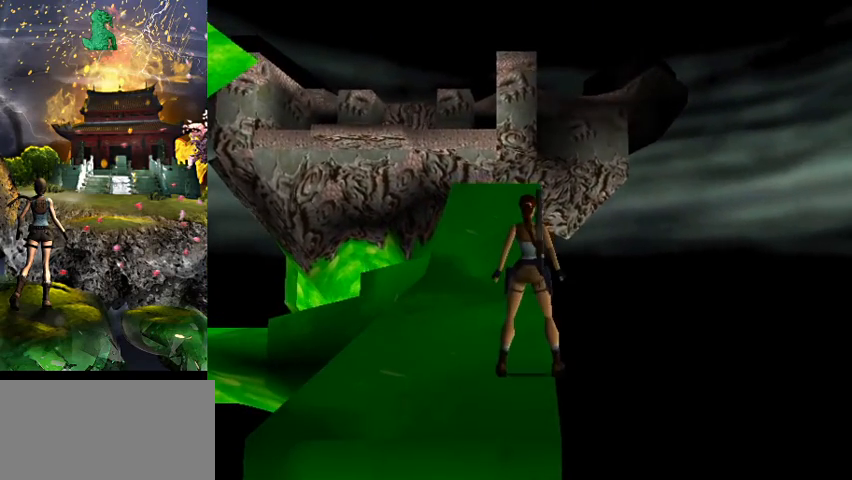
{"keys": [], "events": []}
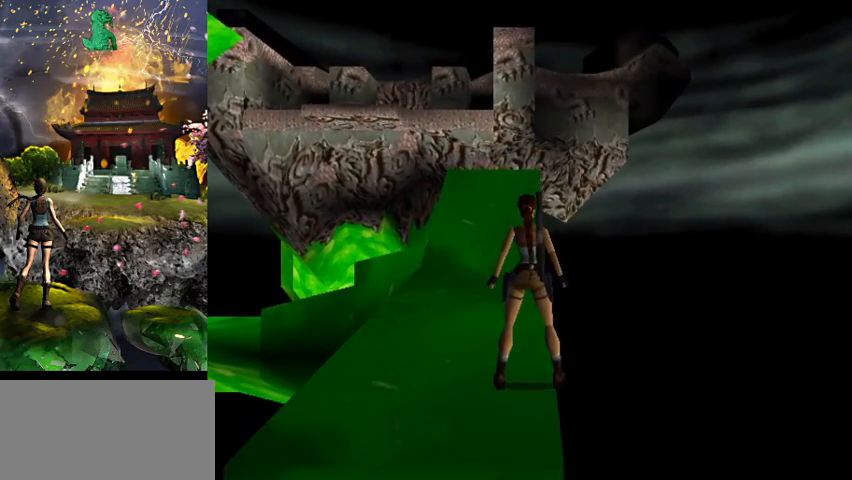
{"keys": ["a"], "events": [[67, "sr", "down"], [200, "sr", "up"], [267, "a", "down"]]}
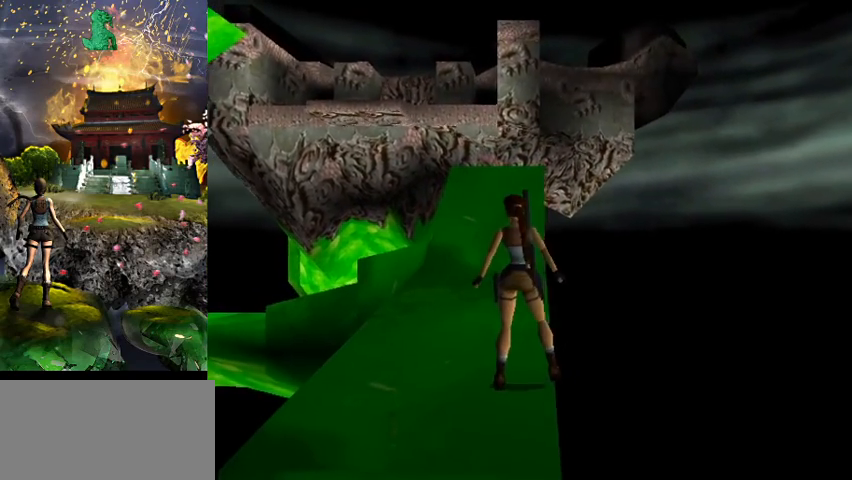
{"keys": ["a"], "events": []}
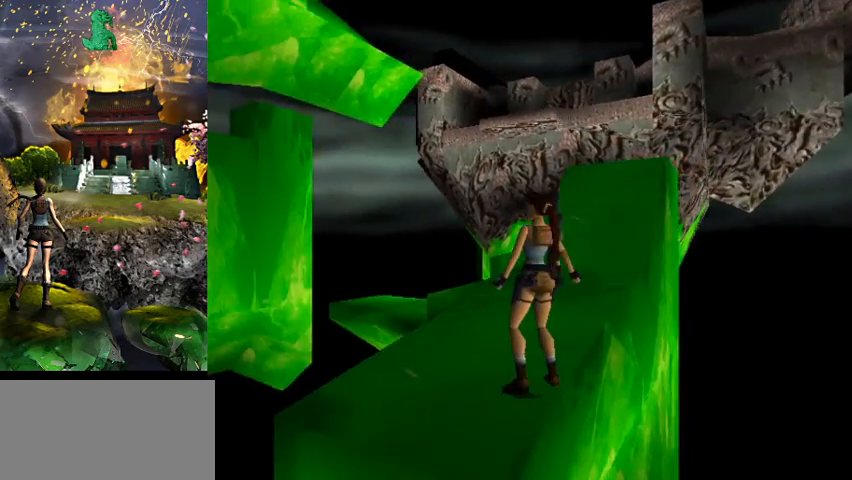
{"keys": ["right"], "events": [[200, "a", "up"], [433, "right", "down"]]}
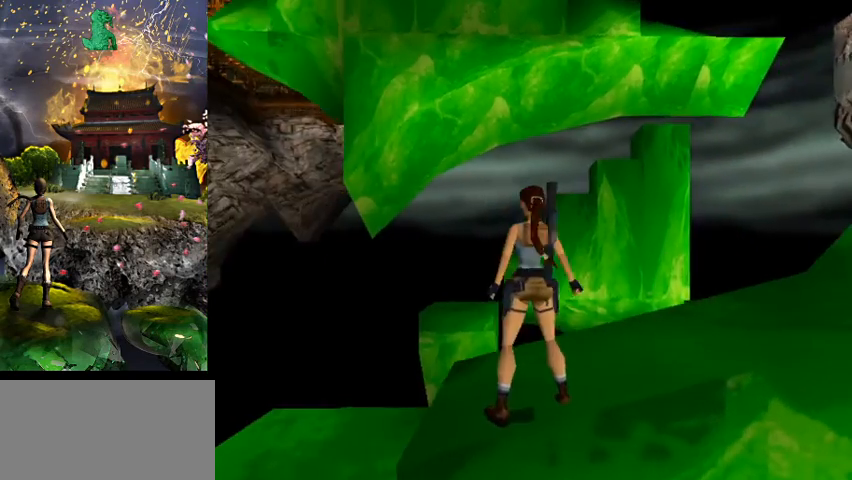
{"keys": ["right", "w"], "events": [[67, "right", "up"], [233, "w", "down"], [300, "right", "down"]]}
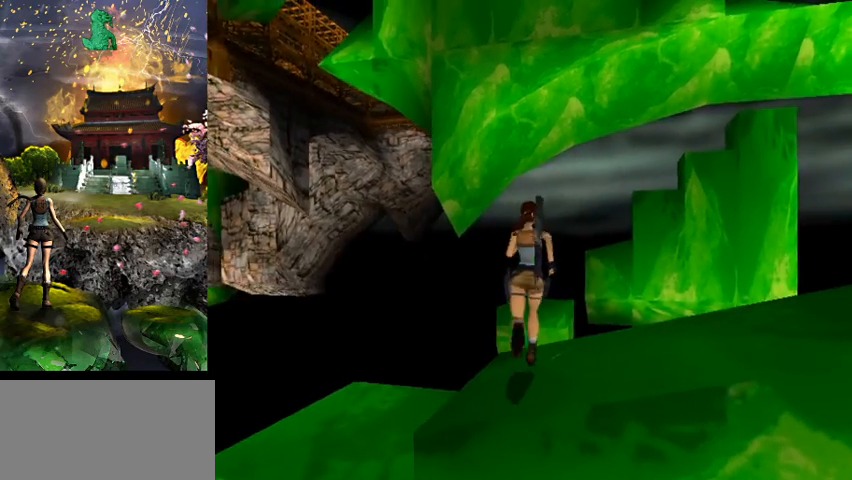
{"keys": ["a", "jump", "w"], "events": [[100, "right", "up"], [267, "jump", "down"], [367, "a", "down"]]}
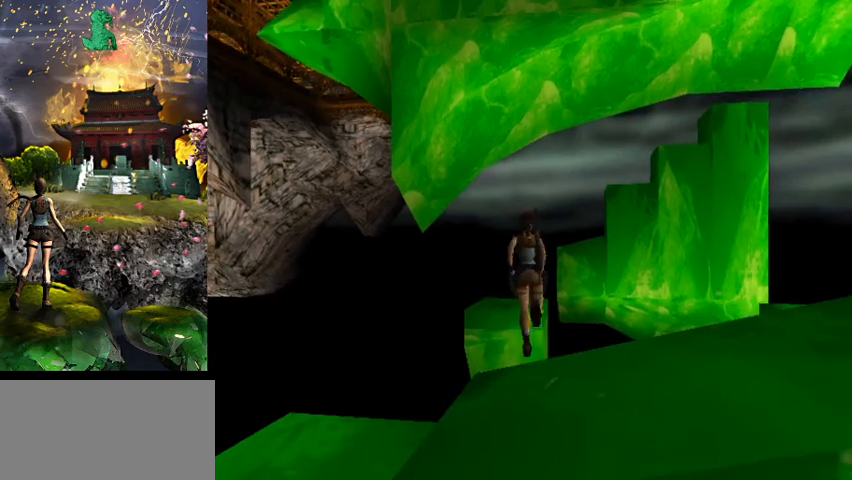
{"keys": ["w"], "events": [[33, "a", "up"], [267, "right", "down"], [400, "jump", "up"], [433, "right", "up"]]}
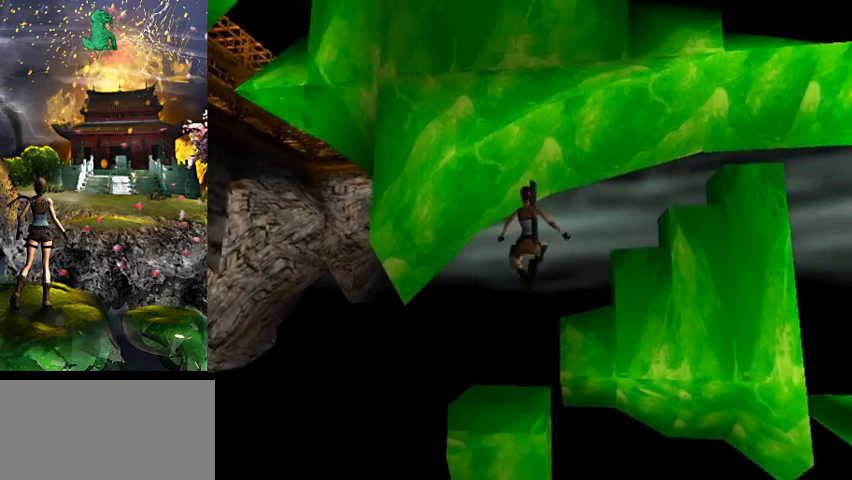
{"keys": ["a", "w"], "events": [[467, "a", "down"]]}
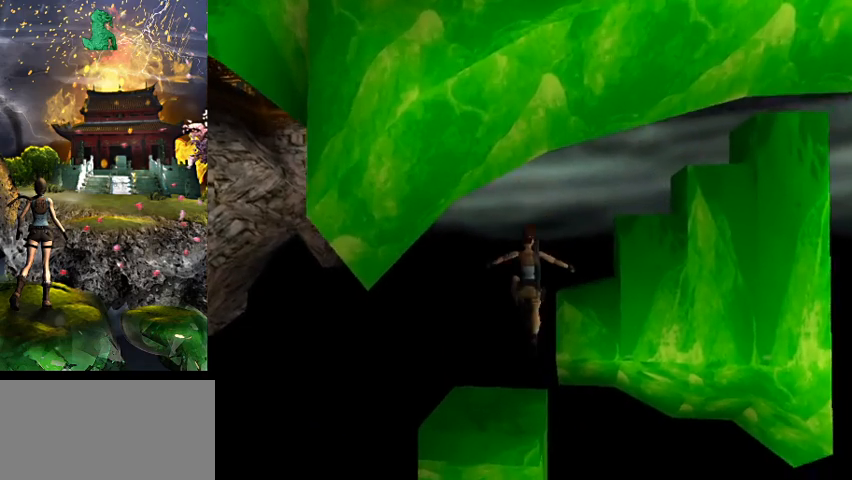
{"keys": ["w"], "events": [[67, "a", "up"]]}
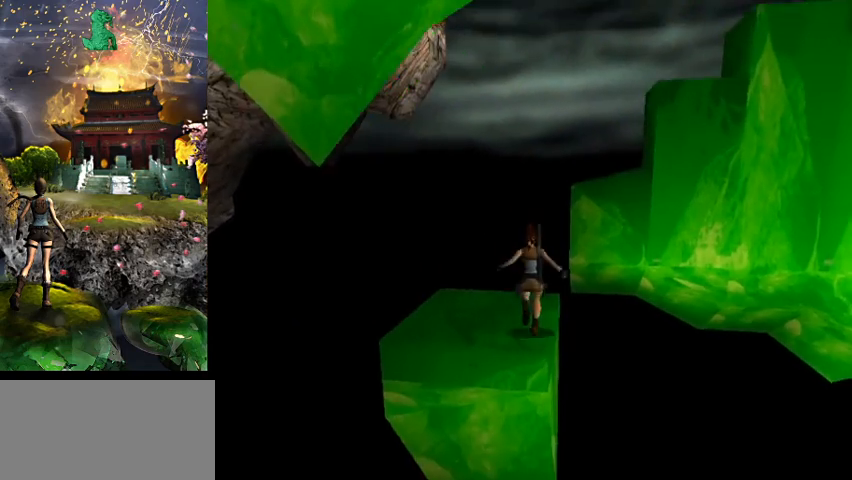
{"keys": ["w"], "events": [[100, "right", "down"], [367, "right", "up"]]}
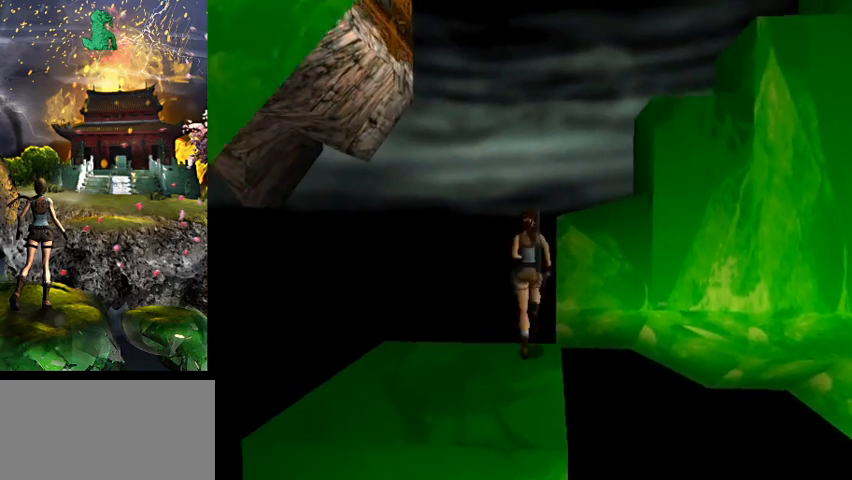
{"keys": ["right", "w"], "events": [[67, "jump", "down"], [267, "right", "down"], [433, "jump", "up"]]}
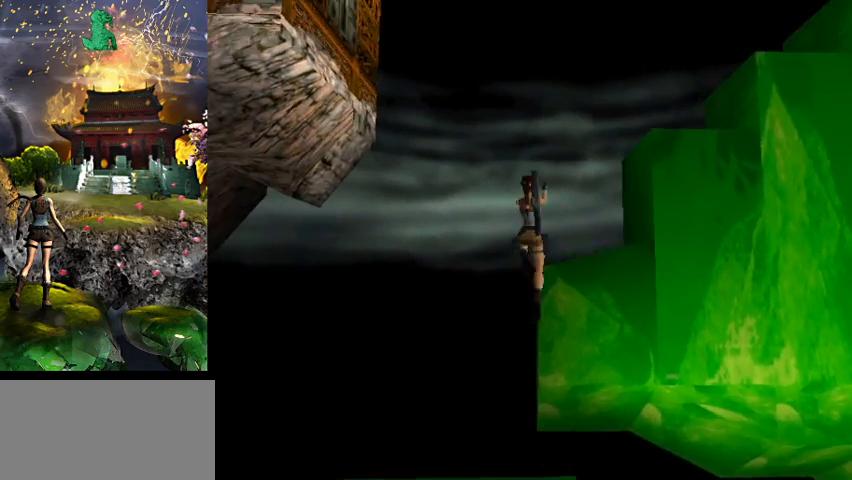
{"keys": [], "events": [[33, "right", "up"], [133, "right", "down"], [267, "w", "up"], [467, "right", "up"]]}
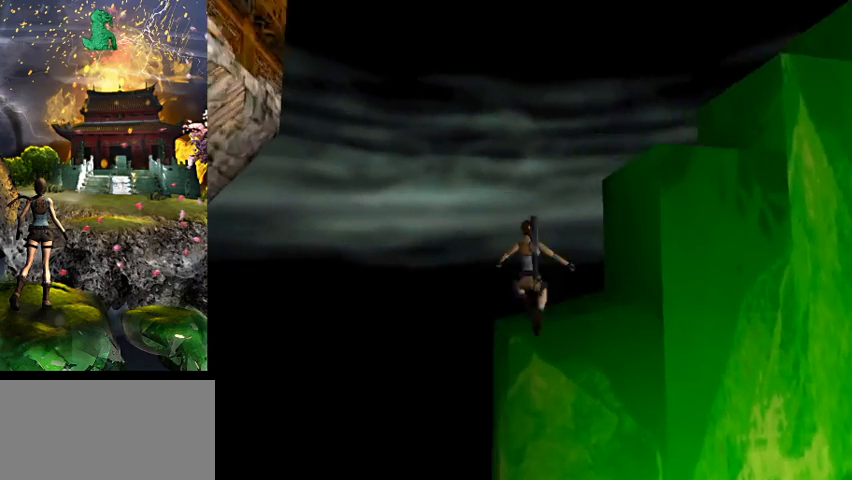
{"keys": [], "events": []}
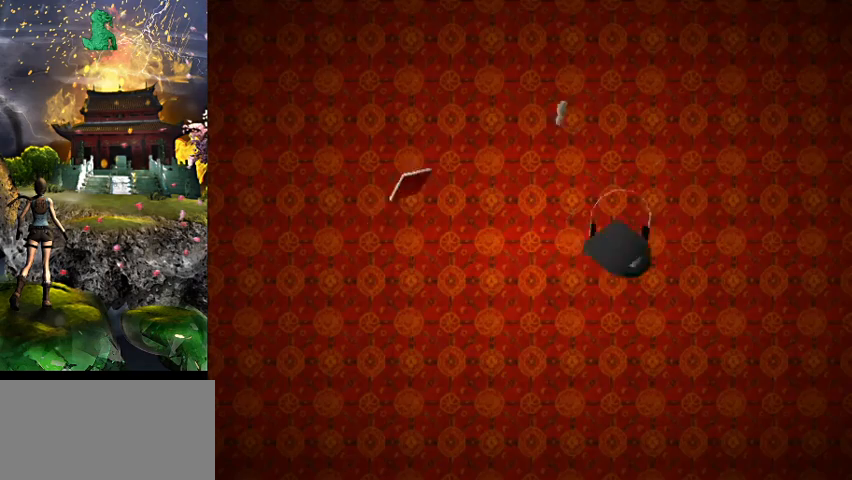
{"keys": [], "events": []}
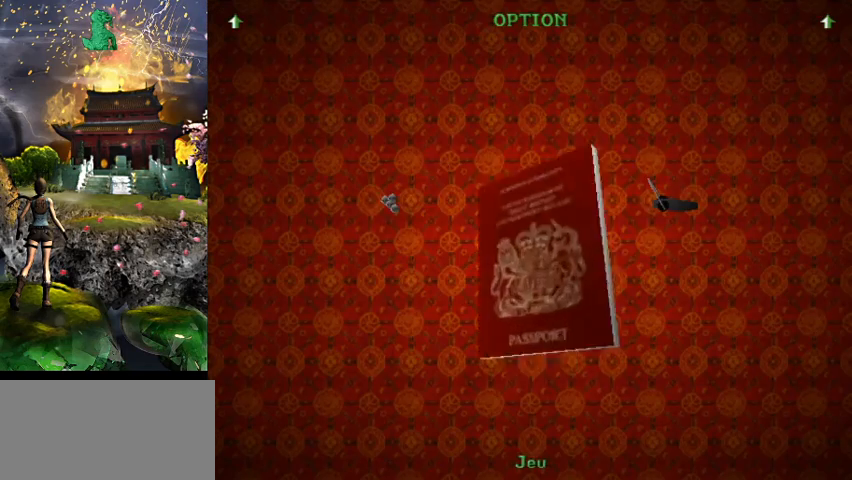
{"keys": [], "events": []}
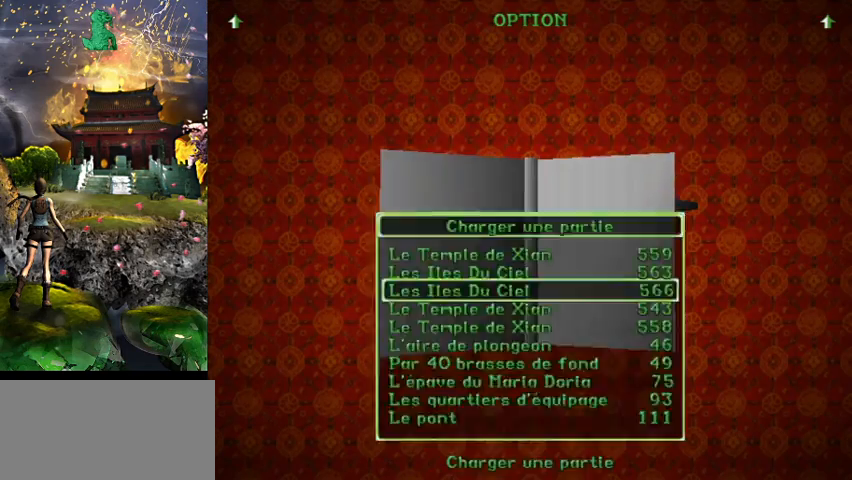
{"keys": [], "events": []}
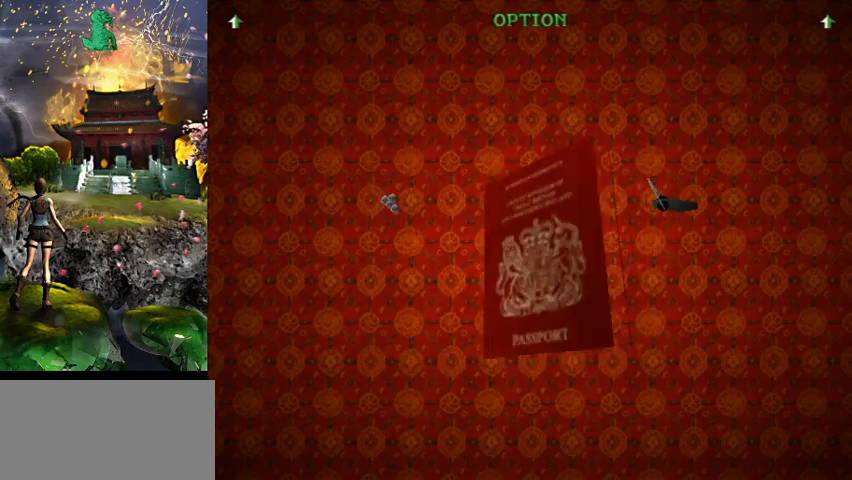
{"keys": [], "events": []}
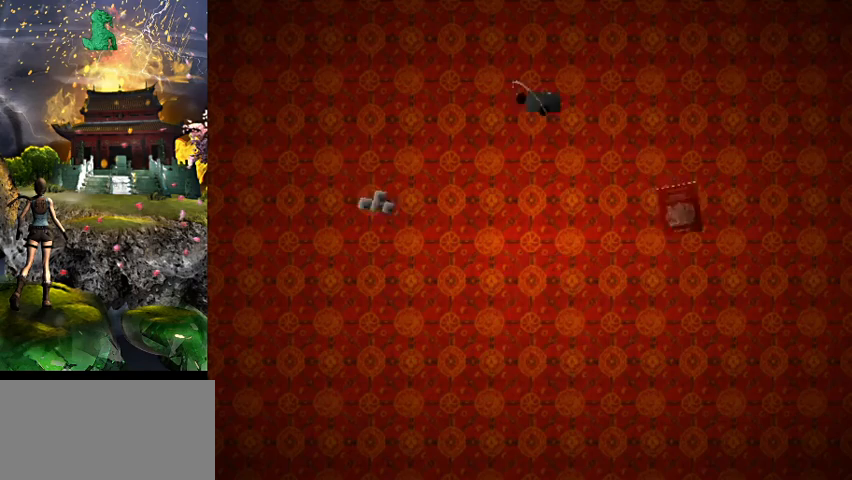
{"keys": [], "events": []}
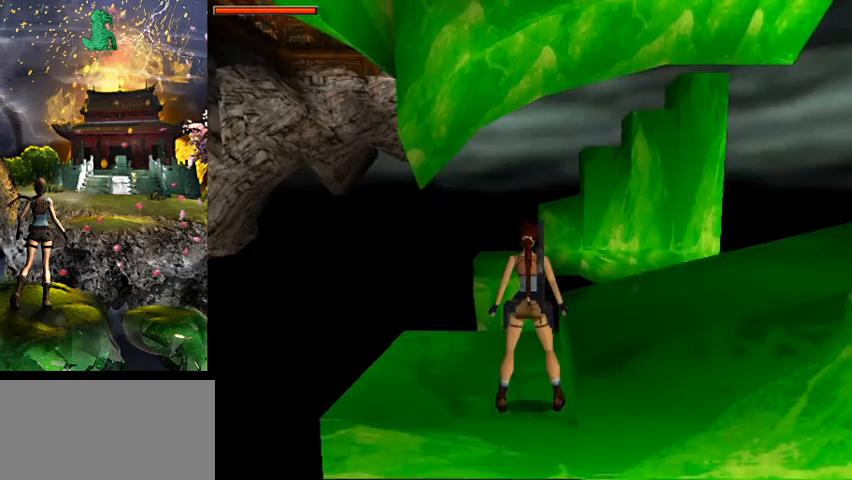
{"keys": ["w"], "events": [[333, "w", "down"]]}
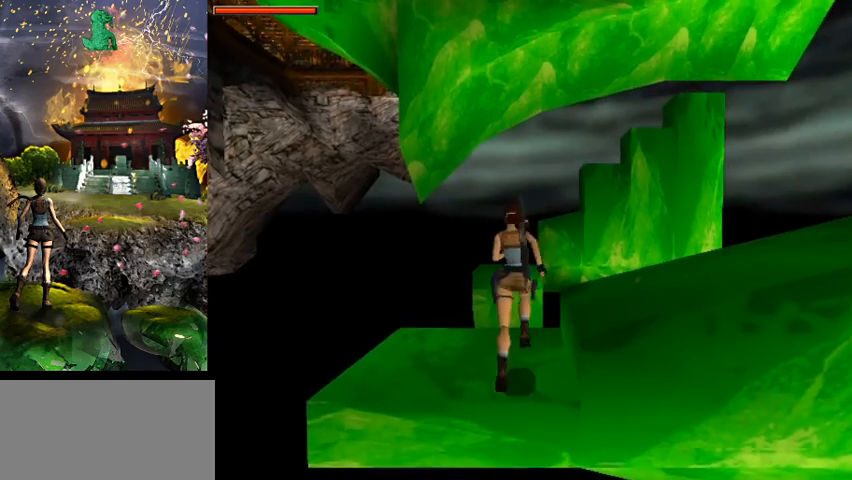
{"keys": ["jump", "w"], "events": [[400, "jump", "down"]]}
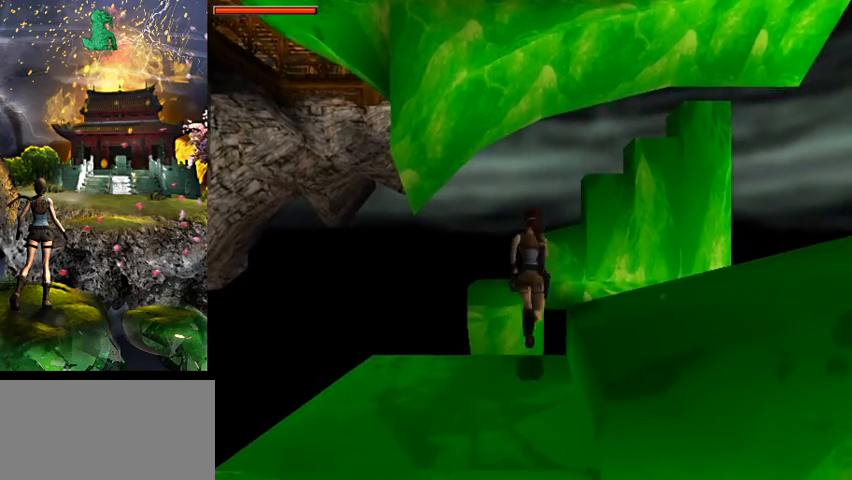
{"keys": ["w"], "events": [[500, "jump", "up"]]}
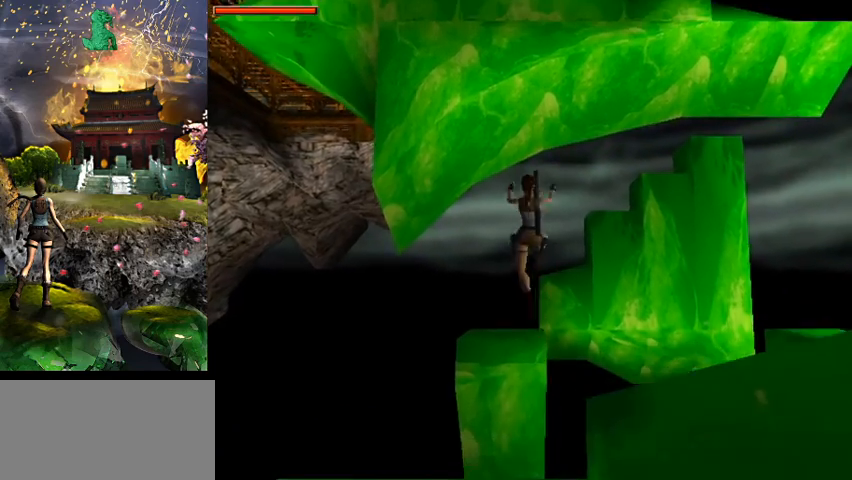
{"keys": [], "events": [[67, "w", "up"]]}
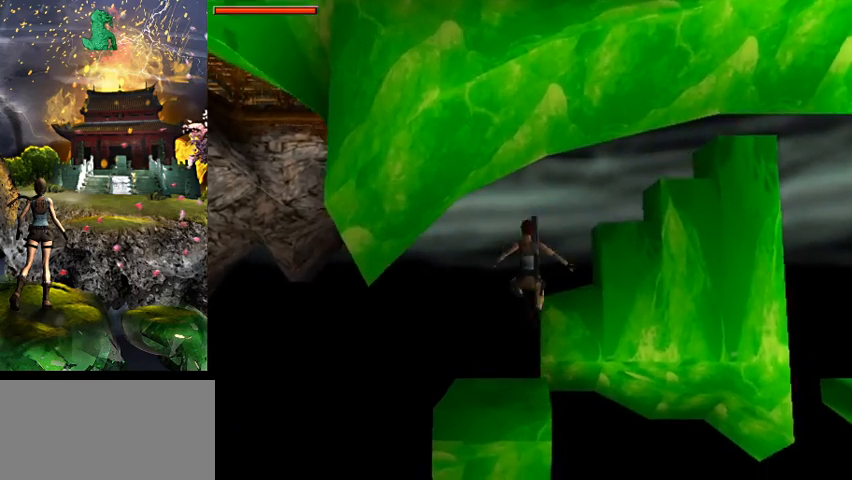
{"keys": ["act"], "events": [[33, "act", "down"]]}
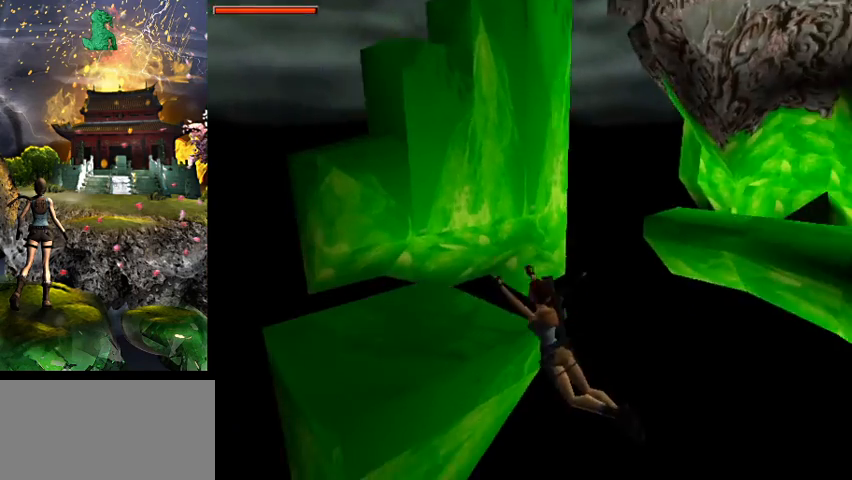
{"keys": ["act", "w"], "events": [[233, "act", "up"], [300, "act", "down"], [300, "w", "down"]]}
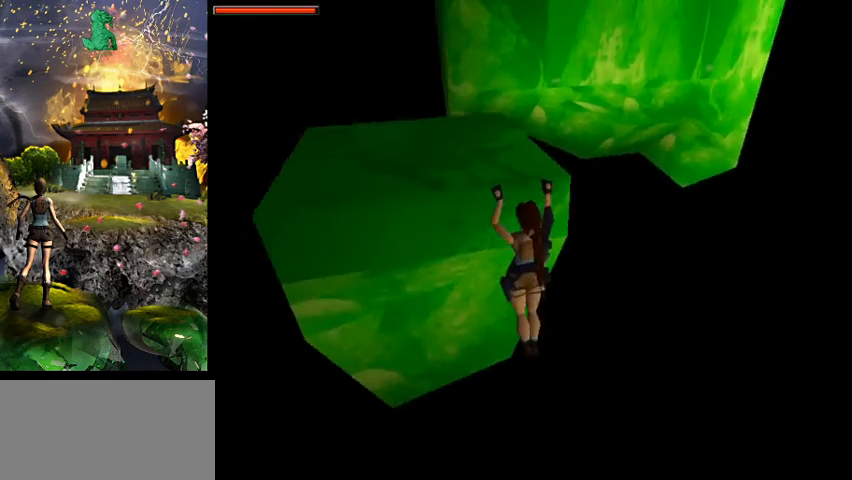
{"keys": ["w"], "events": [[467, "act", "up"]]}
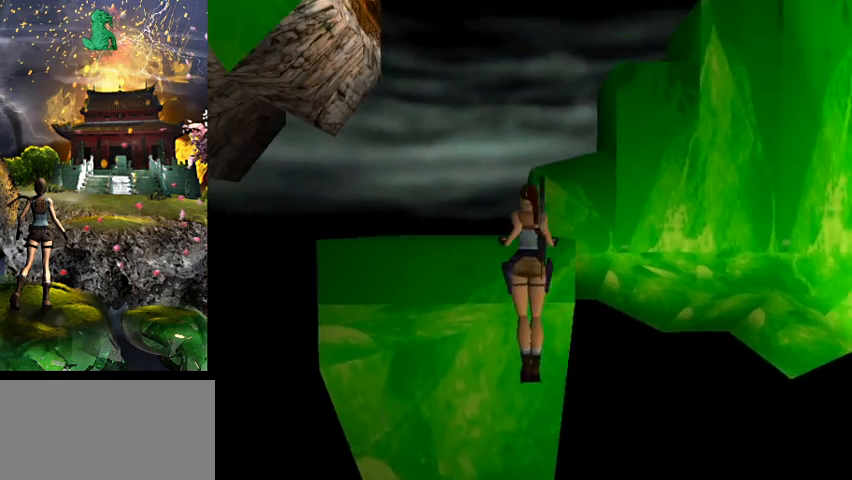
{"keys": ["w"], "events": []}
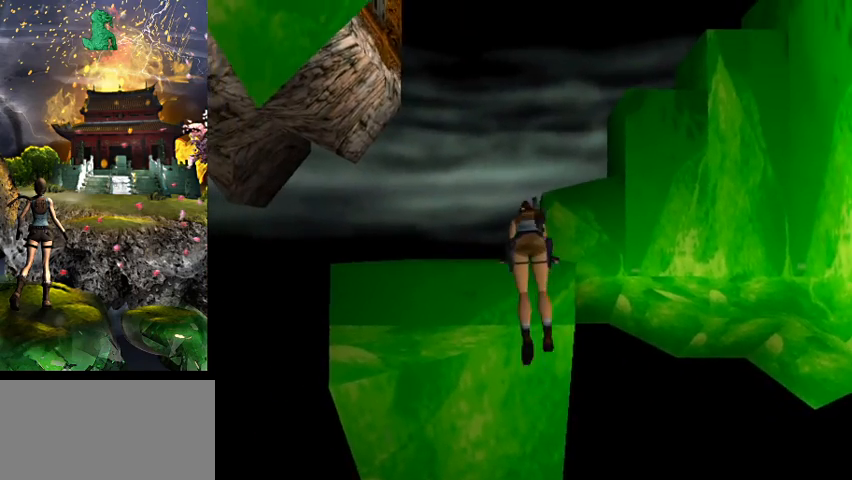
{"keys": ["w"], "events": []}
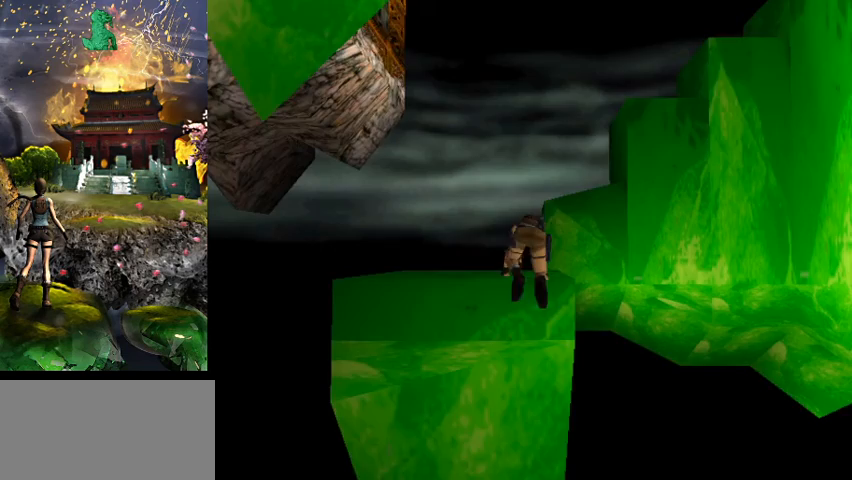
{"keys": ["w"], "events": []}
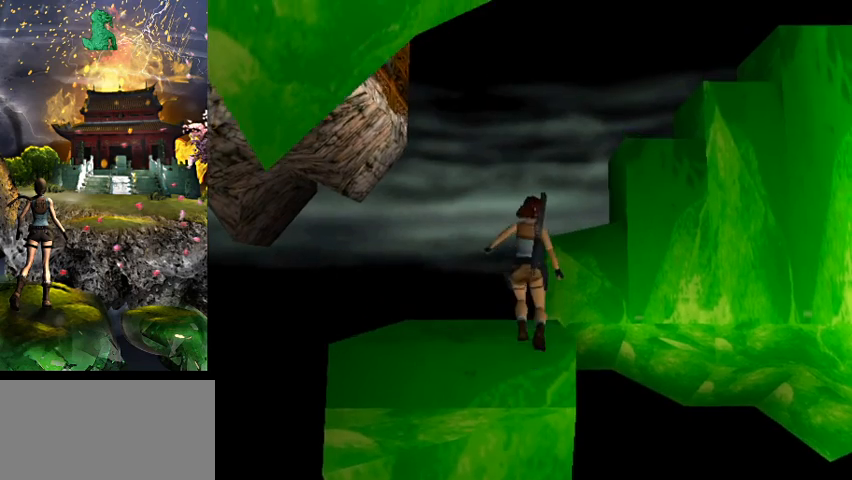
{"keys": ["w"], "events": []}